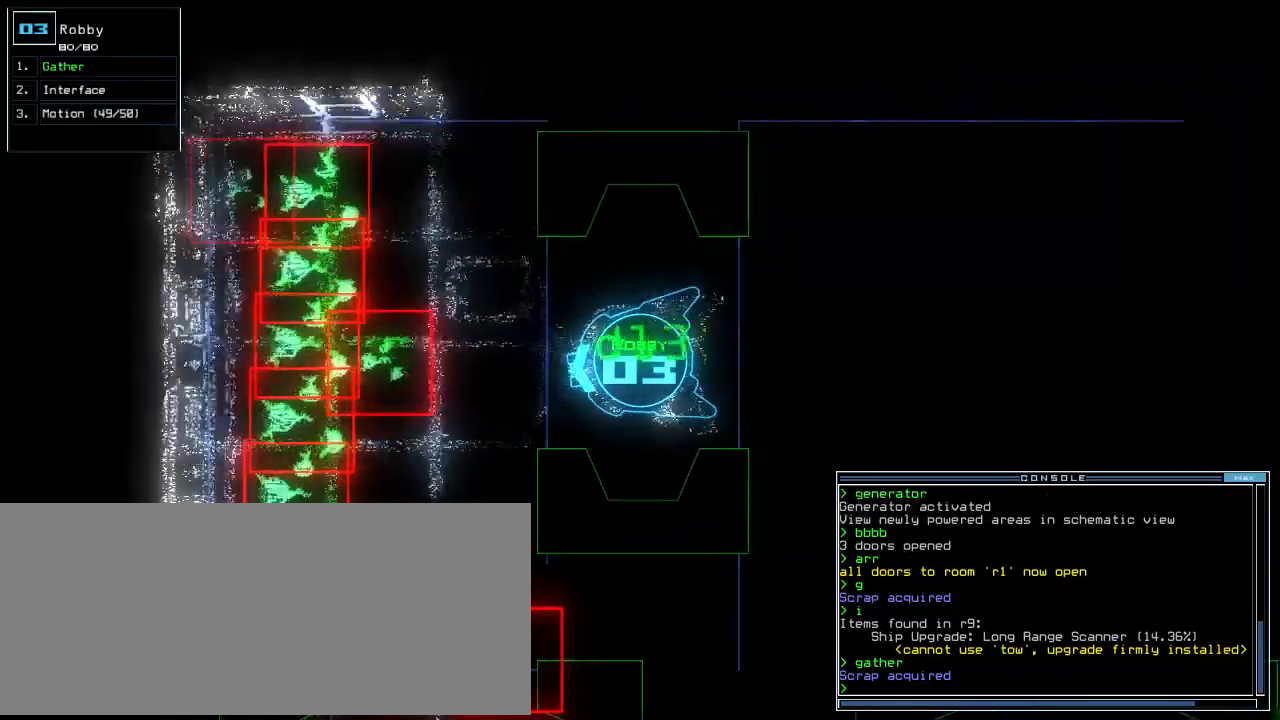
Gameplay with keyboard; each line is a JSON object with the keys held at the frame after it. "events" lists presses ("down") and releases ("up") of ".", "0", "1", "2", "3", "4", "5", "6", "7", "8", "9", "a", "b", "backspace", "c", "caps_lock", "comma", "ctrl_l", "ctrl_r", "d", "down", "e", "equals", "escape", "f", "f10", "g", "h", "i", "j", "k", "l", "left", "m", "minus", "n", "o", "p", "q", "quote", "r", "return", "right", "s", "semicolon", "shift_l", "shift_r", "space", "t", "tab", "tilde", "u", "up", "v", "w", "x", "y" and "z" between this image and that frame as [ms after this image, input, new state], when the widget could be followed in between. No other keys are recorded. Mouse input is not recorded.
{"keys": ["right"], "events": [[220, "right", "down"], [500, "down", "up"]]}
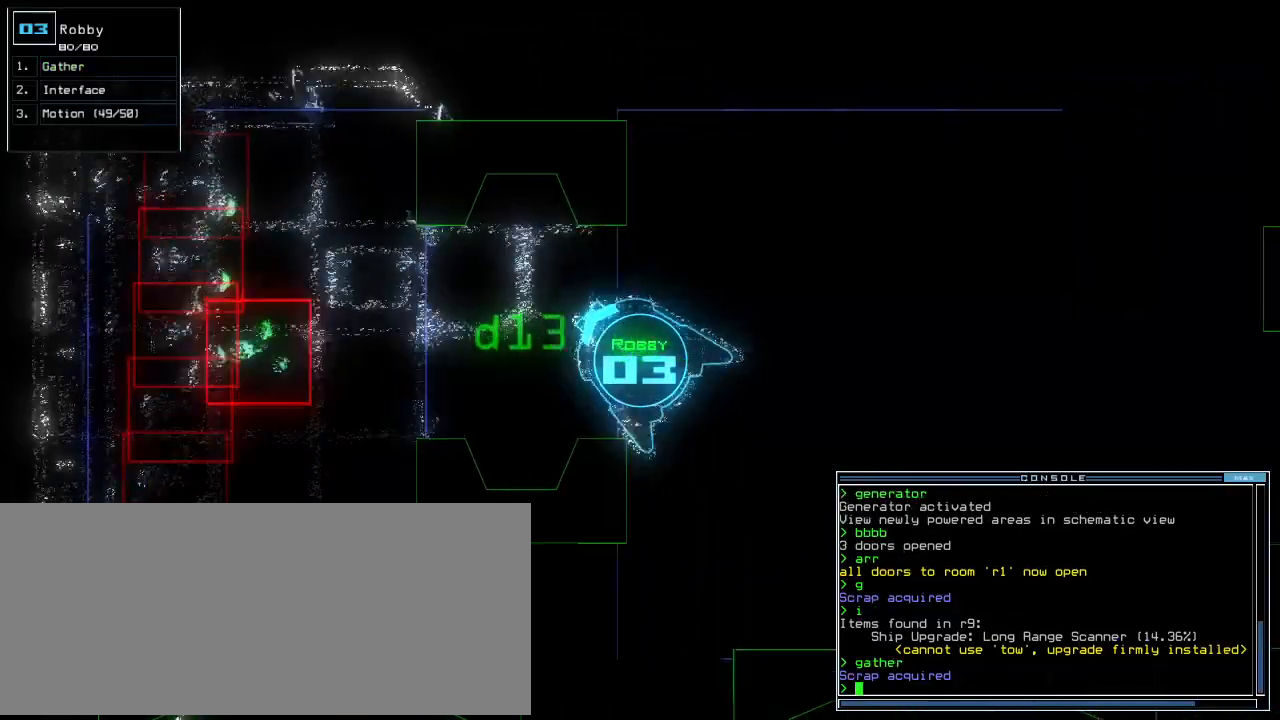
{"keys": ["right", "up"]}
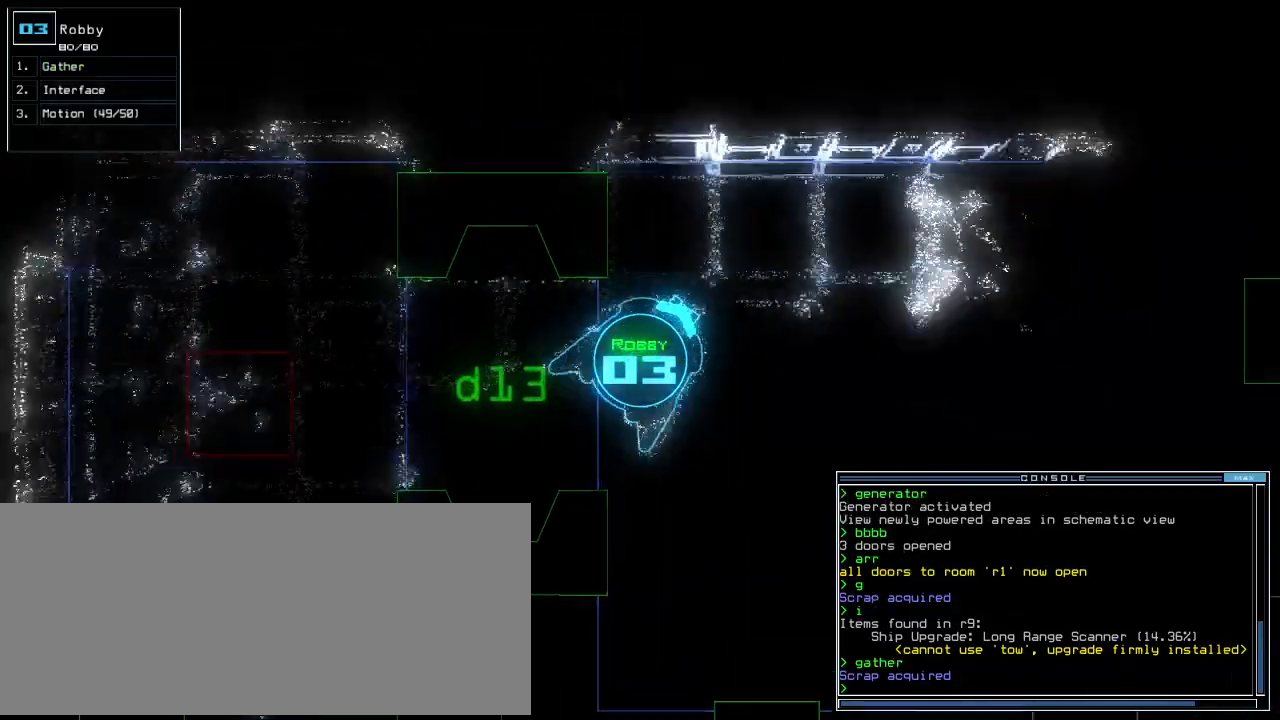
{"keys": ["up"], "events": [[220, "right", "up"], [400, "right", "down"], [460, "right", "up"]]}
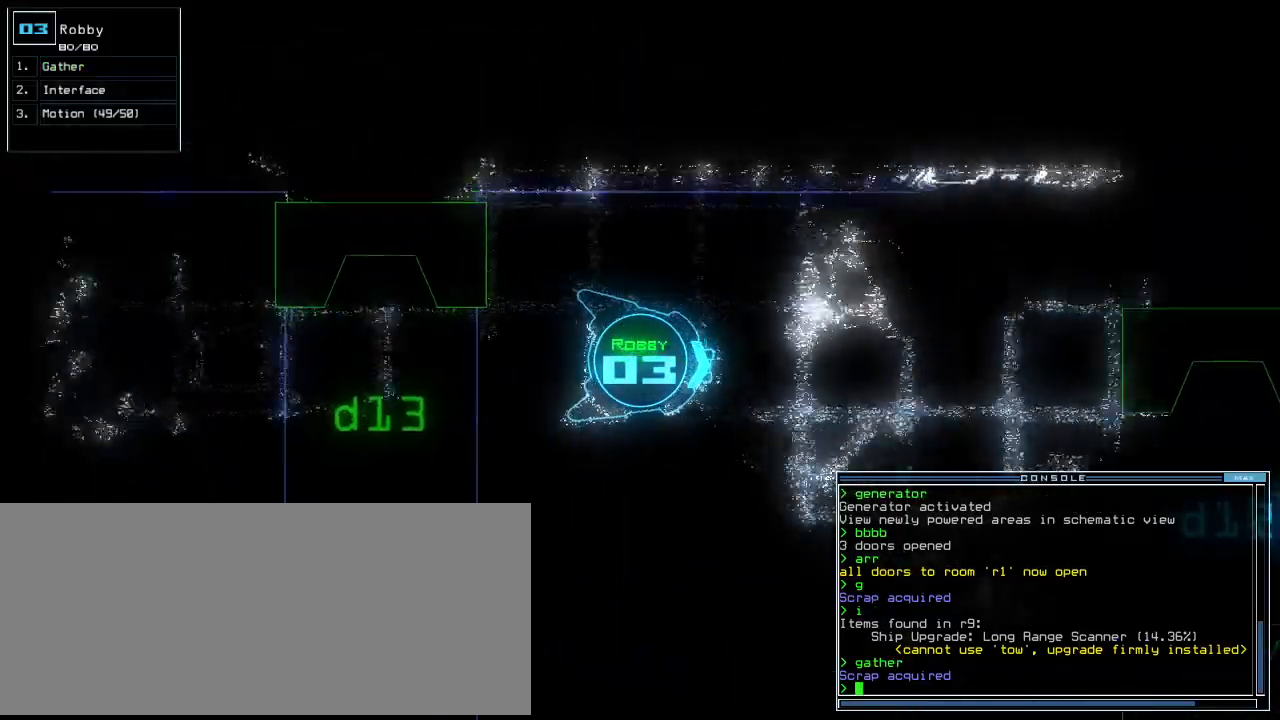
{"keys": ["up"], "events": [[360, "right", "down"], [460, "right", "up"]]}
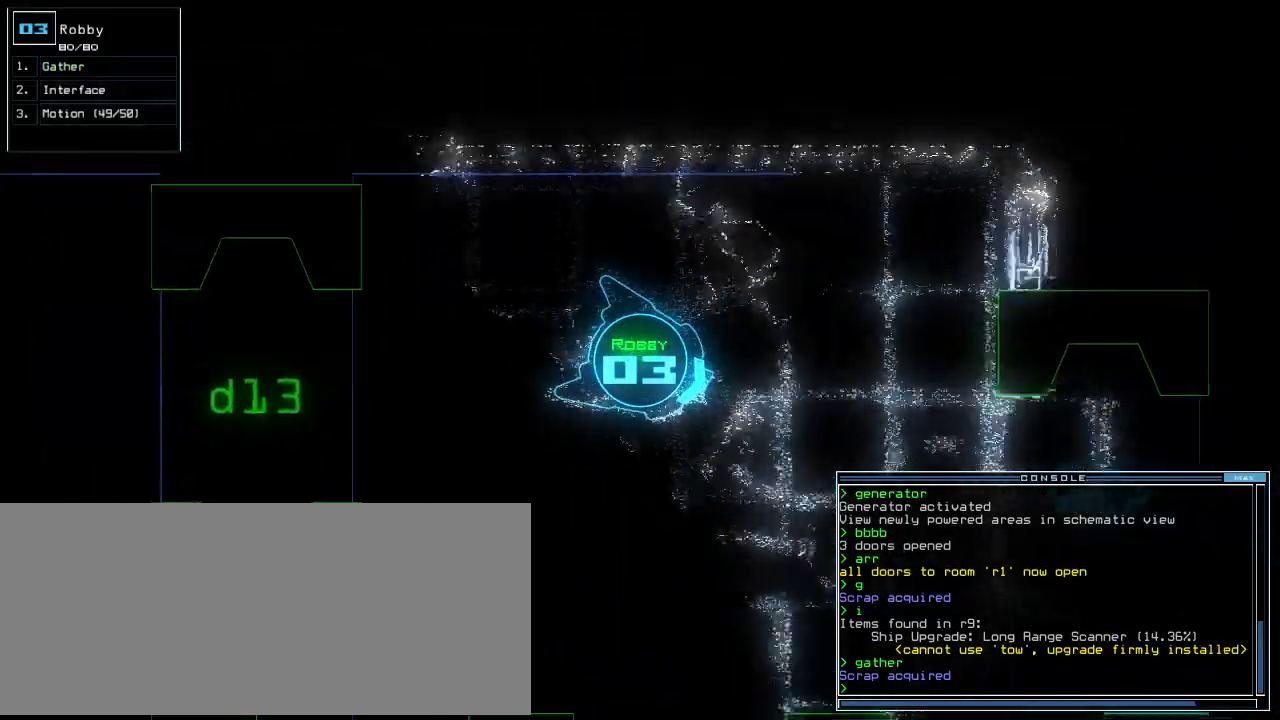
{"keys": ["up"], "events": [[80, "right", "down"], [180, "right", "up"], [240, "right", "down"], [460, "right", "up"]]}
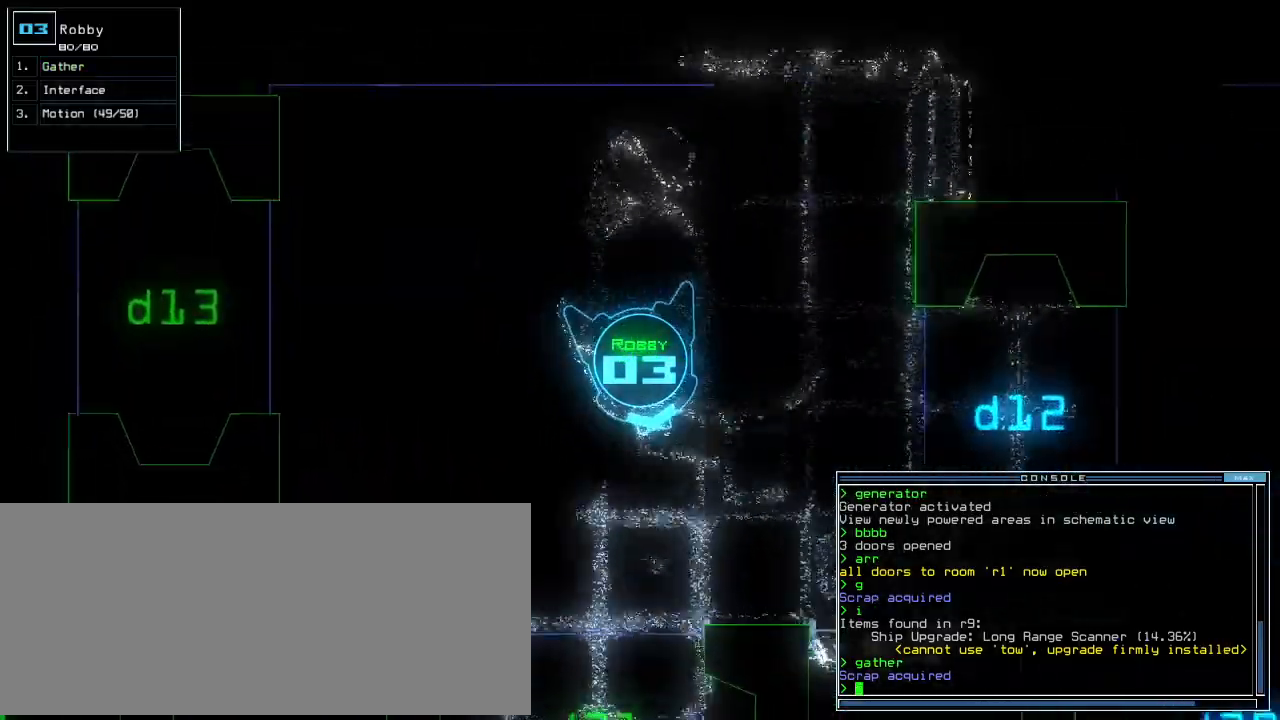
{"keys": ["up"], "events": [[440, "right", "down"], [500, "right", "up"]]}
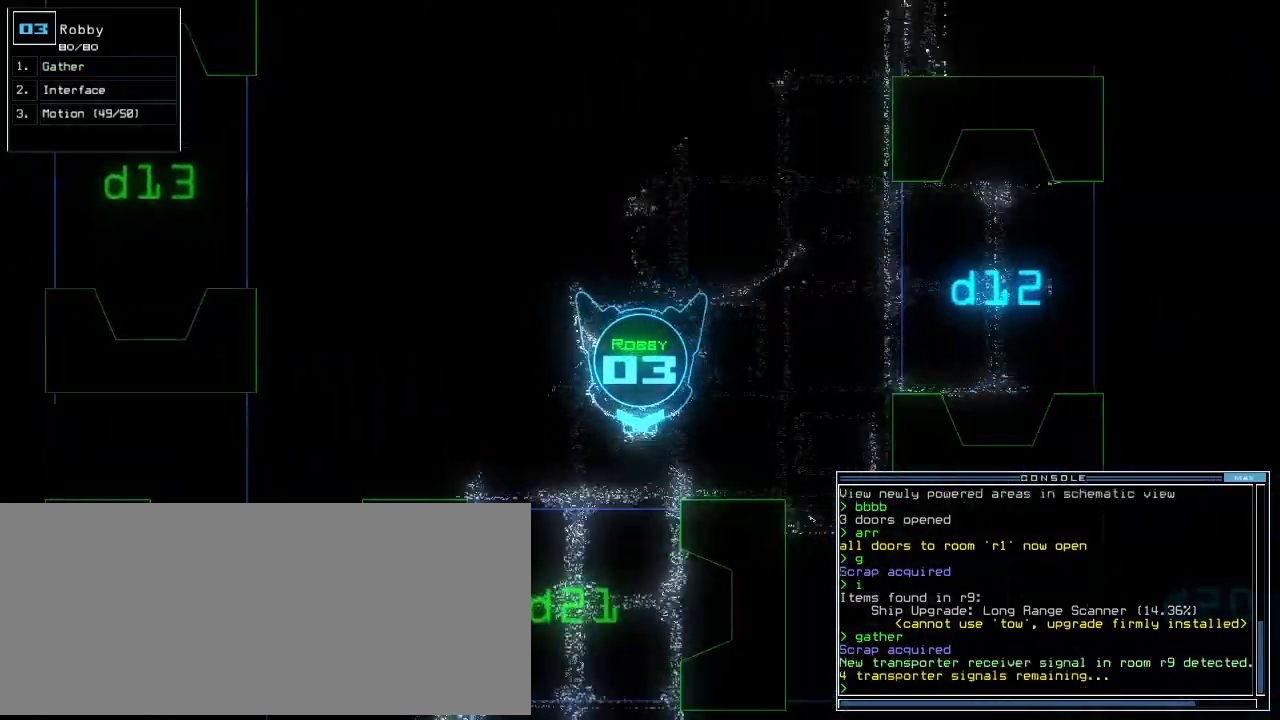
{"keys": ["up"], "events": [[200, "right", "down"], [300, "right", "up"]]}
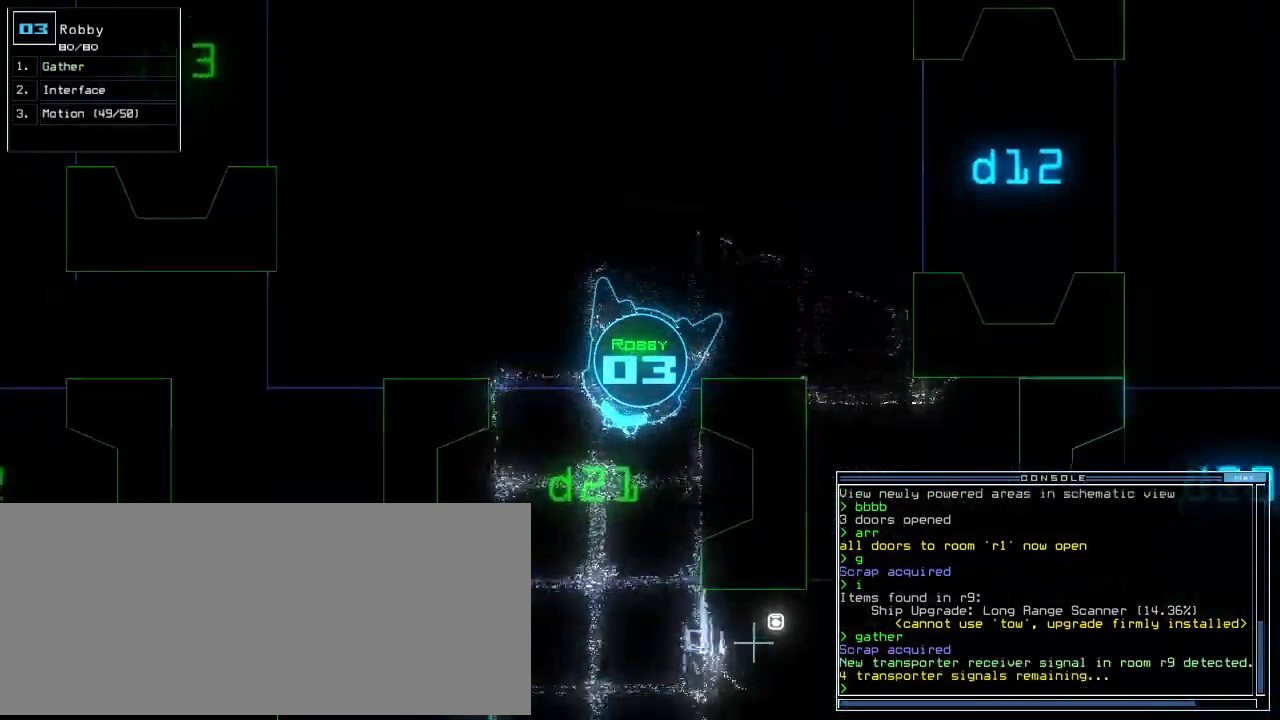
{"keys": []}